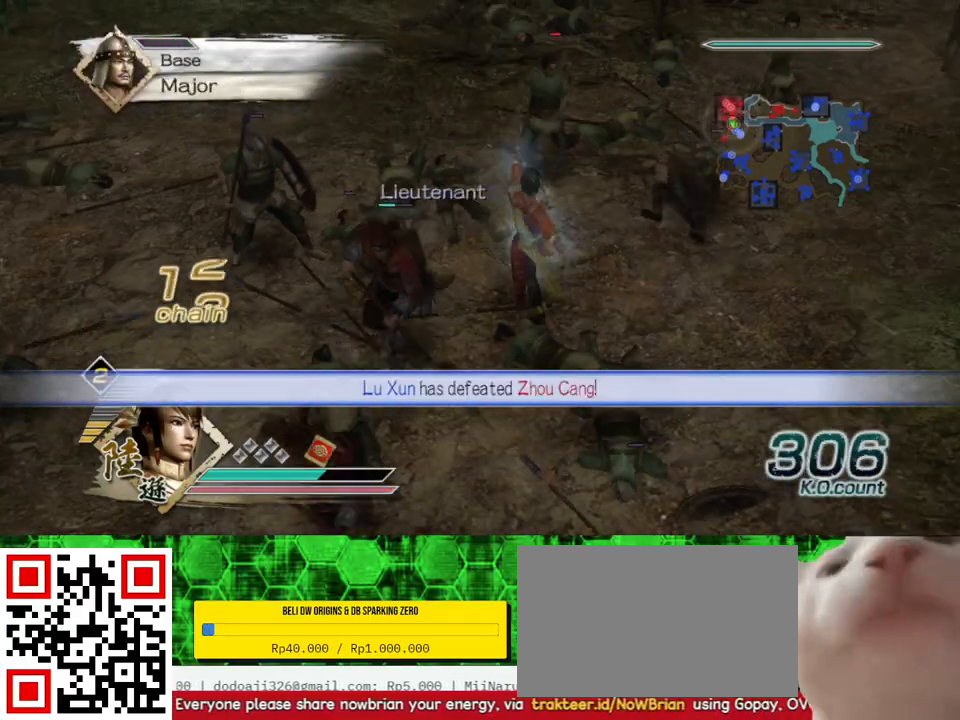
Gameplay with a controller (Xbox layout); each line is a JSON object with the inputs held at the frame after it. "events" lists button and stick changes between this image and that frame as [ms after this image, input, new state], when the widget could be followed in between.
{"buttons": [], "left_stick": "up", "right_stick": "center", "events": [[33, "X", "up"], [267, "right_stick", "down"], [467, "right_stick", "center"]]}
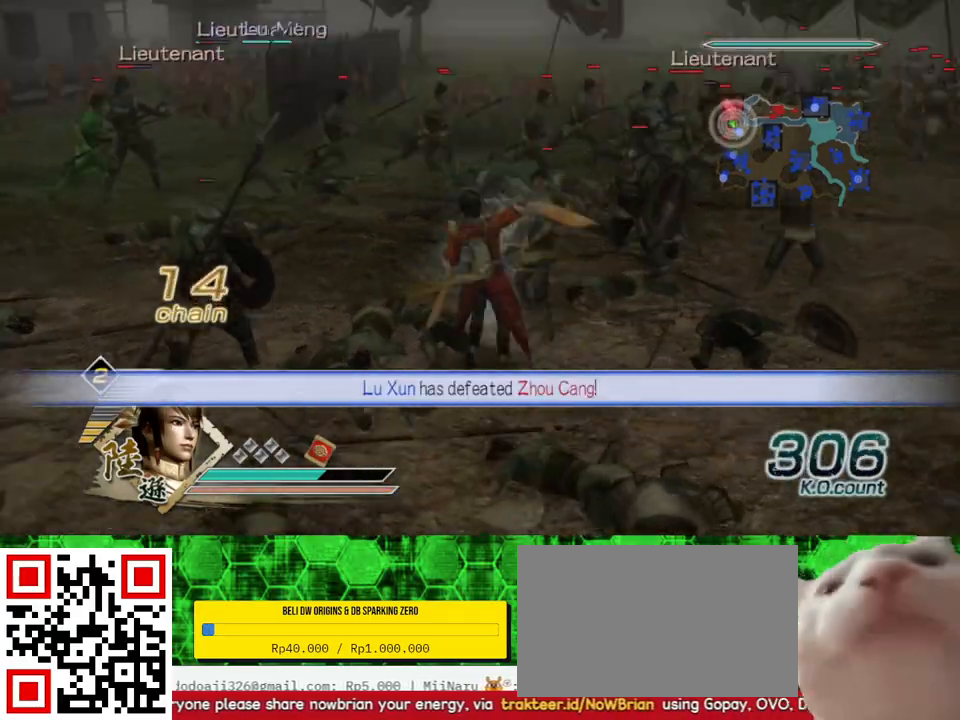
{"buttons": [], "left_stick": "up-left", "right_stick": "center", "events": [[133, "left_stick", "up-left"]]}
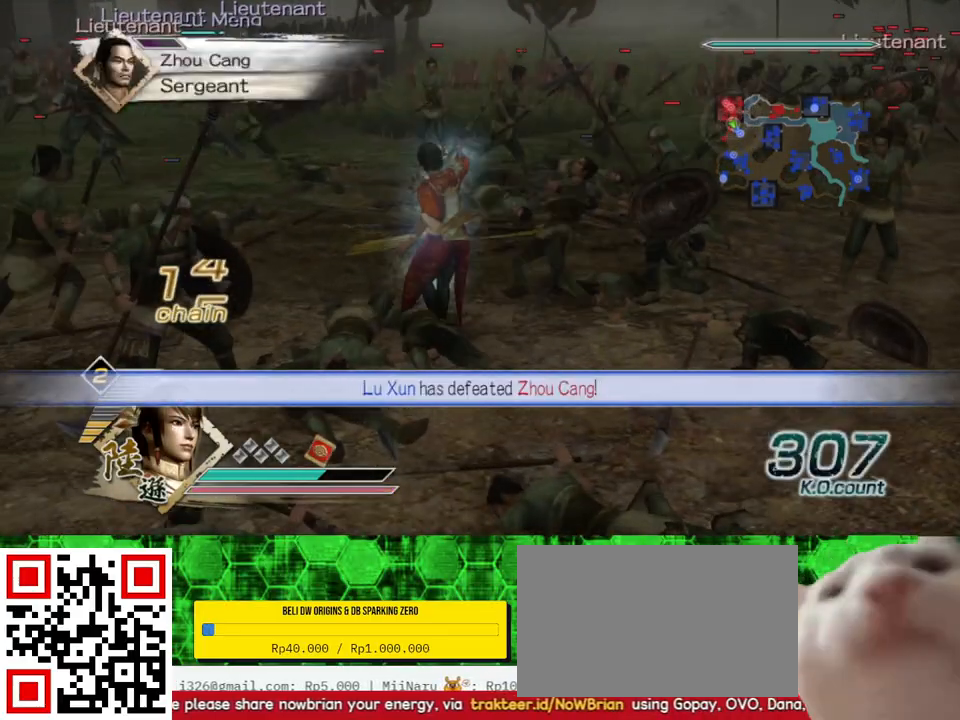
{"buttons": [], "left_stick": "up", "right_stick": "center", "events": [[33, "right_stick", "right"], [200, "left_stick", "up"], [333, "right_stick", "center"]]}
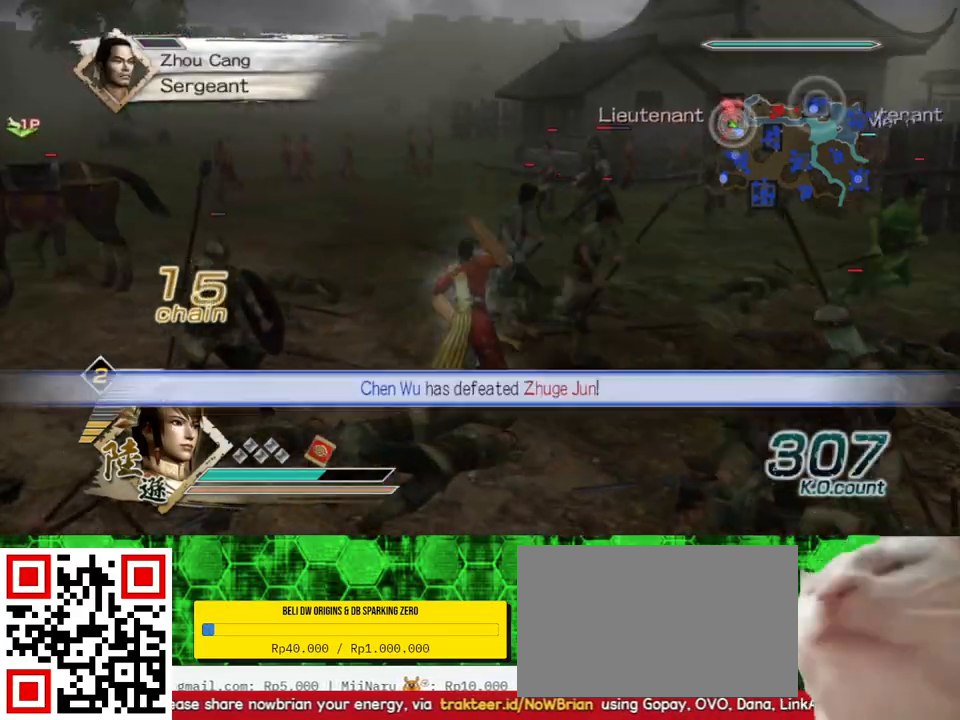
{"buttons": [], "left_stick": "up-left", "right_stick": "right", "events": [[233, "left_stick", "up-left"], [233, "right_stick", "right"]]}
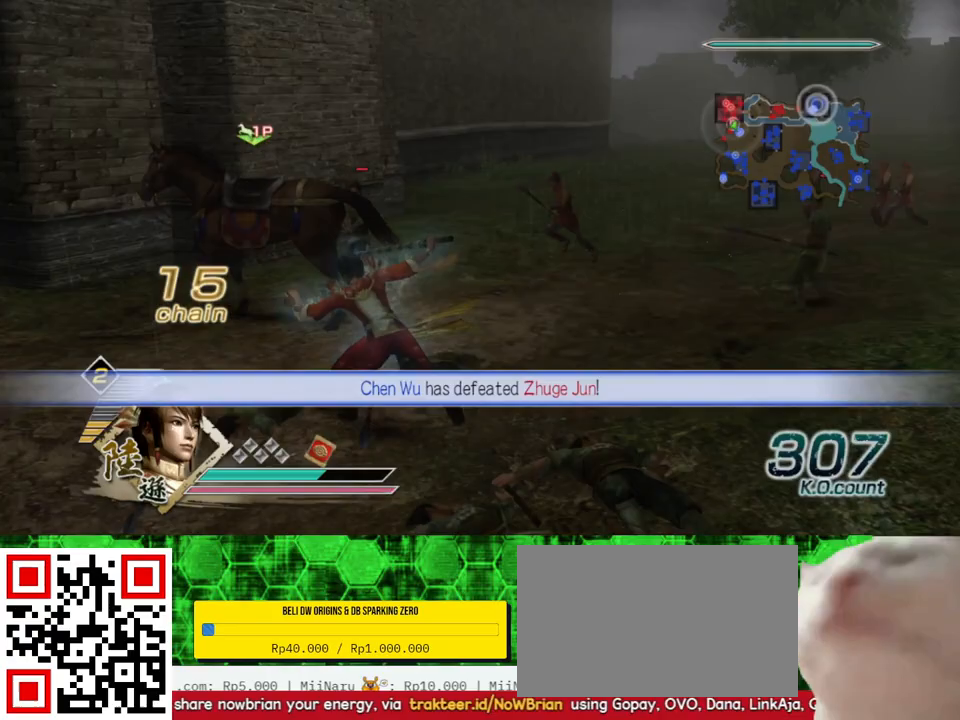
{"buttons": [], "left_stick": "center", "right_stick": "center", "events": [[100, "right_stick", "center"], [167, "left_stick", "up"], [267, "left_stick", "up-right"], [400, "left_stick", "center"]]}
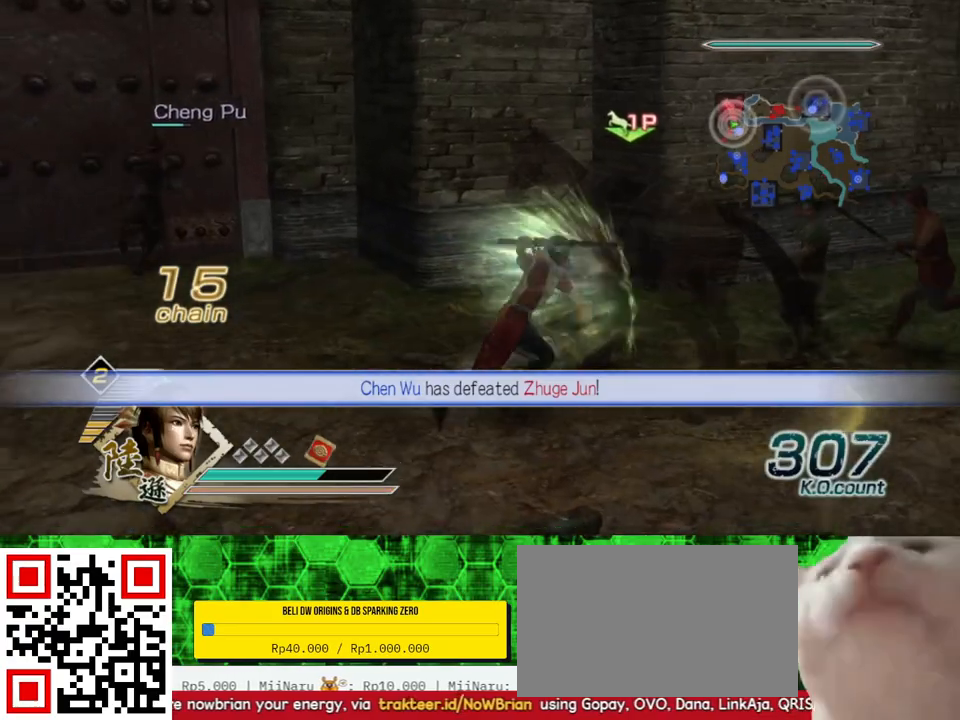
{"buttons": [], "left_stick": "center", "right_stick": "right", "events": [[100, "A", "down"], [233, "A", "up"], [467, "right_stick", "right"]]}
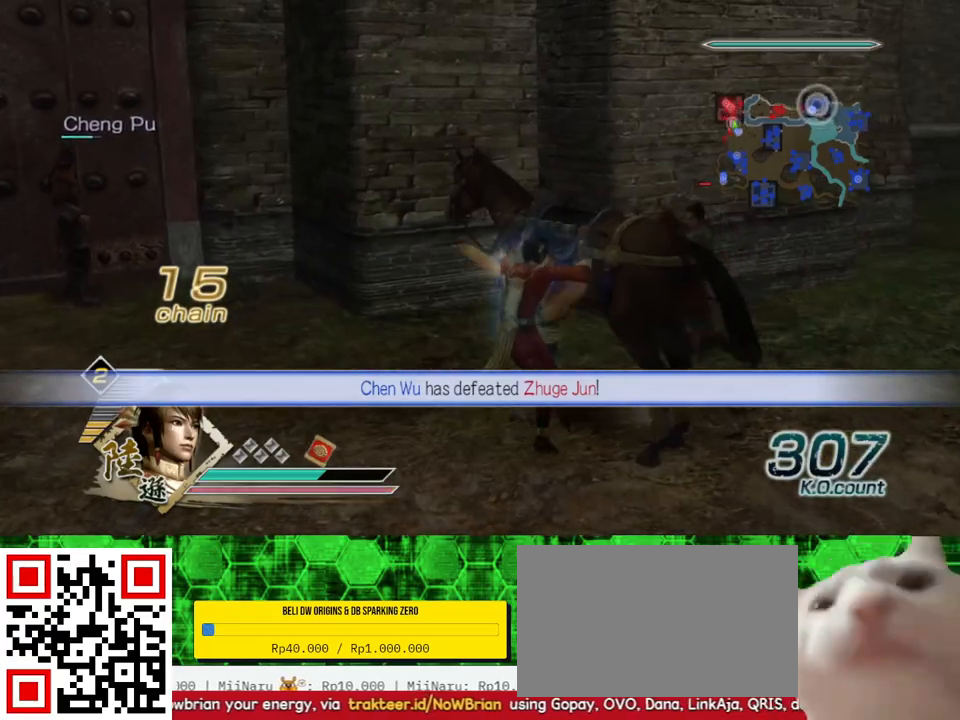
{"buttons": [], "left_stick": "center", "right_stick": "center", "events": [[433, "right_stick", "center"]]}
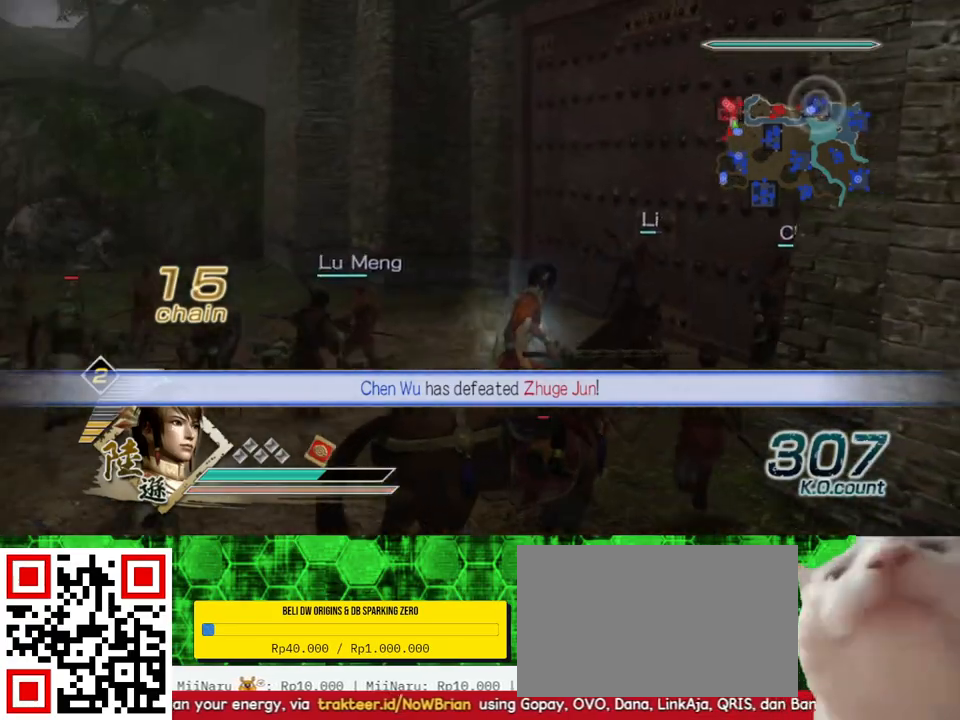
{"buttons": [], "left_stick": "center", "right_stick": "center", "events": [[67, "left_stick", "up"], [433, "left_stick", "center"]]}
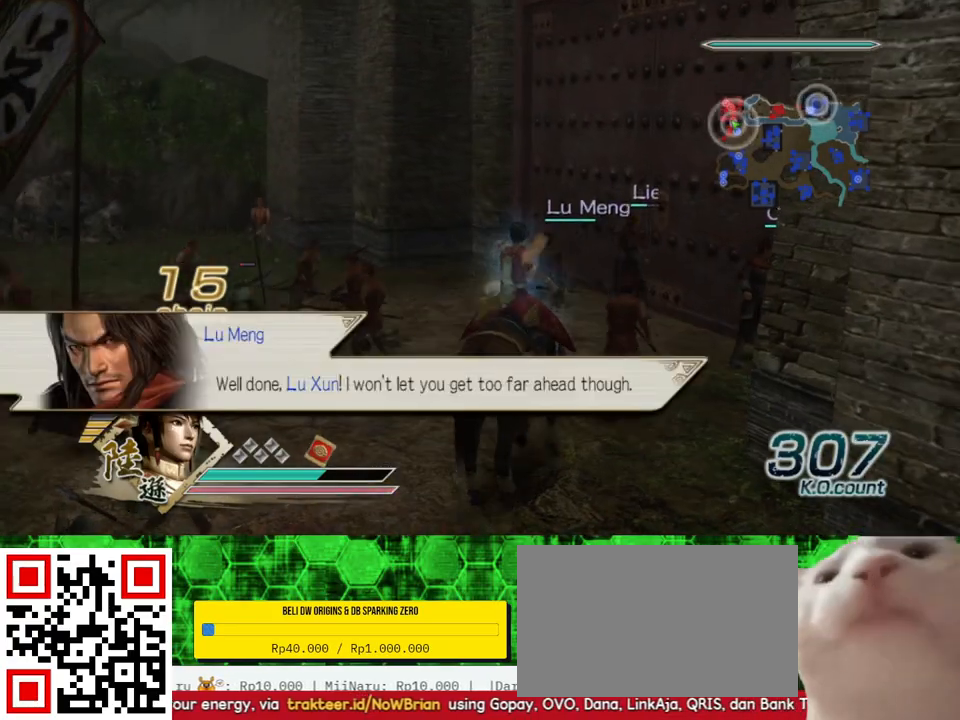
{"buttons": [], "left_stick": "up-right", "right_stick": "center", "events": [[100, "left_stick", "up-right"], [333, "left_stick", "up"], [500, "left_stick", "up-right"]]}
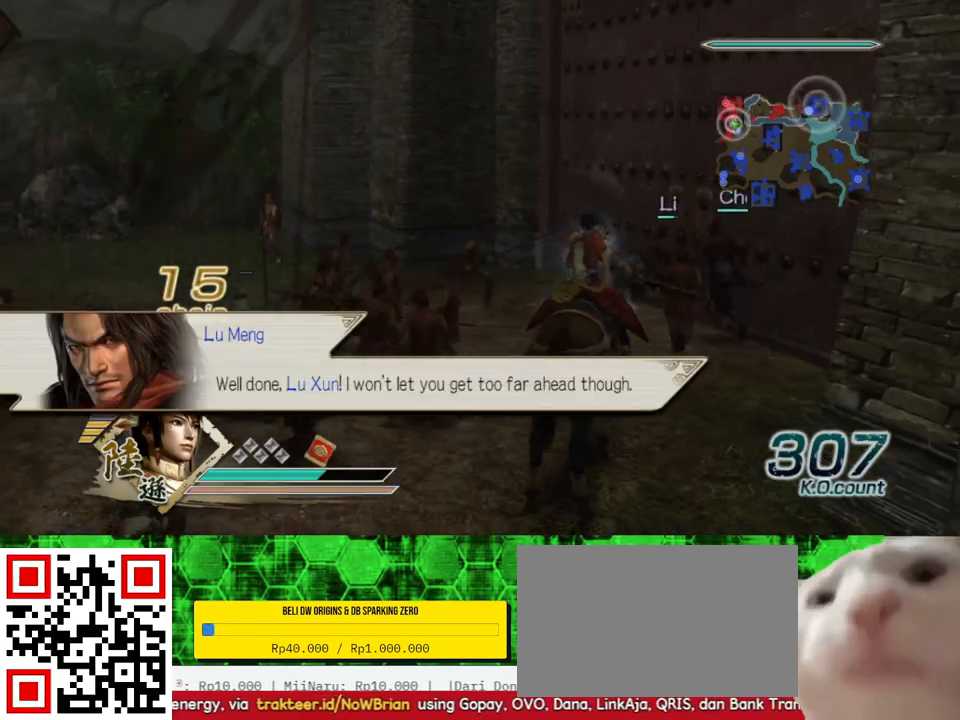
{"buttons": [], "left_stick": "center", "right_stick": "center", "events": [[267, "X", "down"], [300, "X", "up"], [333, "X", "down"], [367, "left_stick", "center"], [400, "X", "up"], [433, "X", "down"], [467, "X", "up"]]}
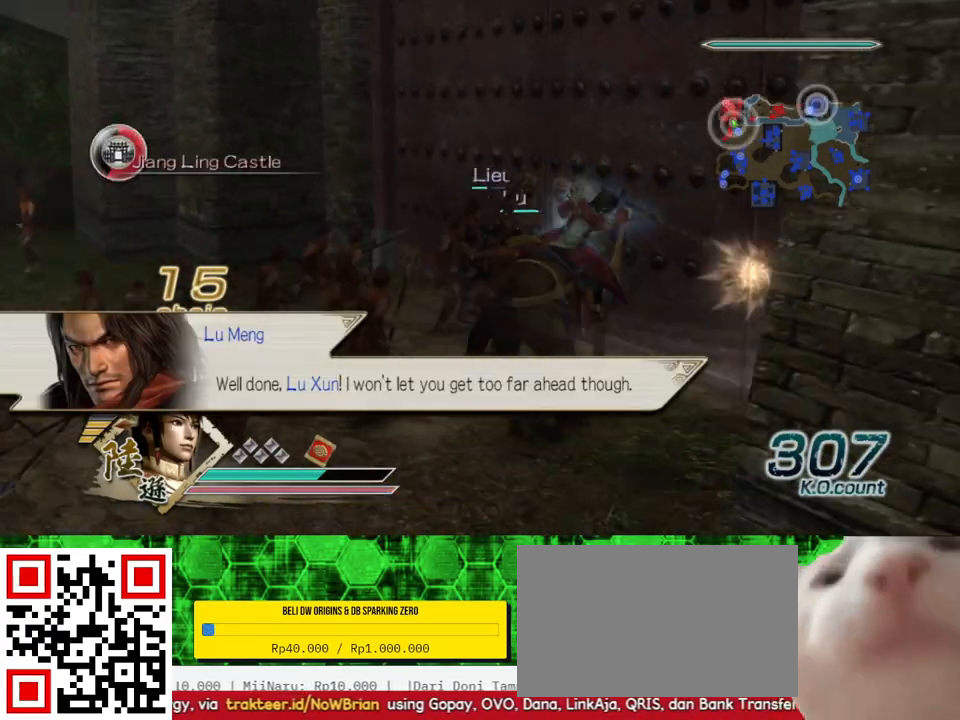
{"buttons": [], "left_stick": "center", "right_stick": "center", "events": [[33, "X", "down"], [100, "X", "up"], [133, "X", "down"], [167, "X", "up"], [200, "X", "down"], [233, "X", "up"], [333, "X", "down"], [367, "X", "up"], [400, "X", "down"], [433, "X", "up"], [467, "X", "down"], [500, "X", "up"]]}
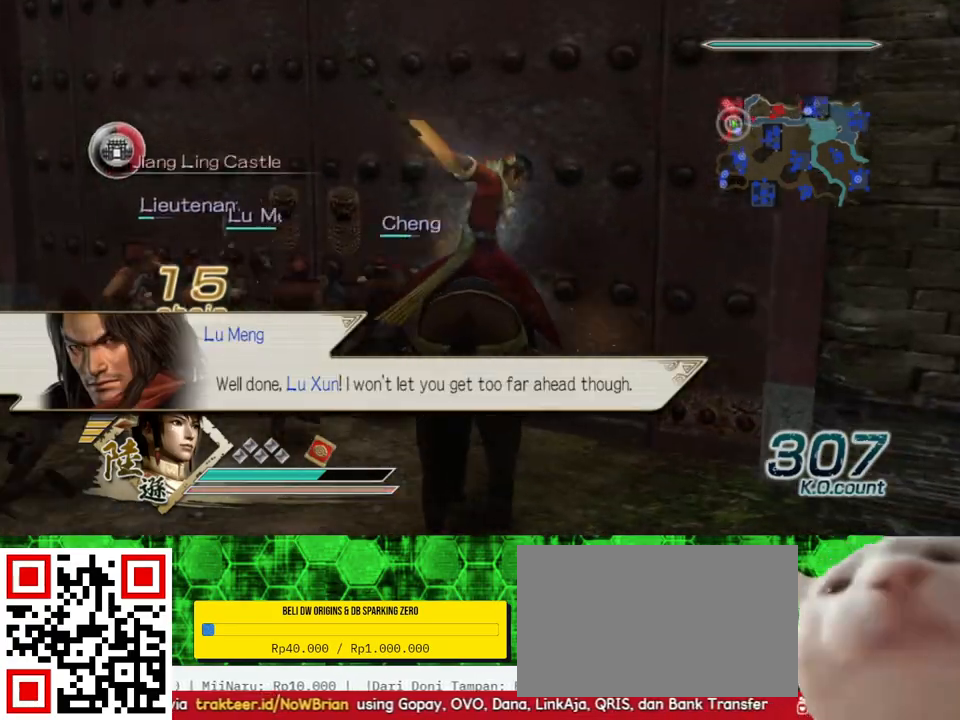
{"buttons": ["X"], "left_stick": "center", "right_stick": "center", "events": [[33, "X", "down"], [67, "X", "up"], [100, "X", "down"], [133, "X", "up"], [167, "X", "down"], [200, "X", "up"], [233, "X", "down"], [267, "X", "up"], [300, "X", "down"], [333, "X", "up"], [367, "X", "down"], [400, "X", "up"], [433, "X", "down"], [467, "X", "up"], [500, "X", "down"]]}
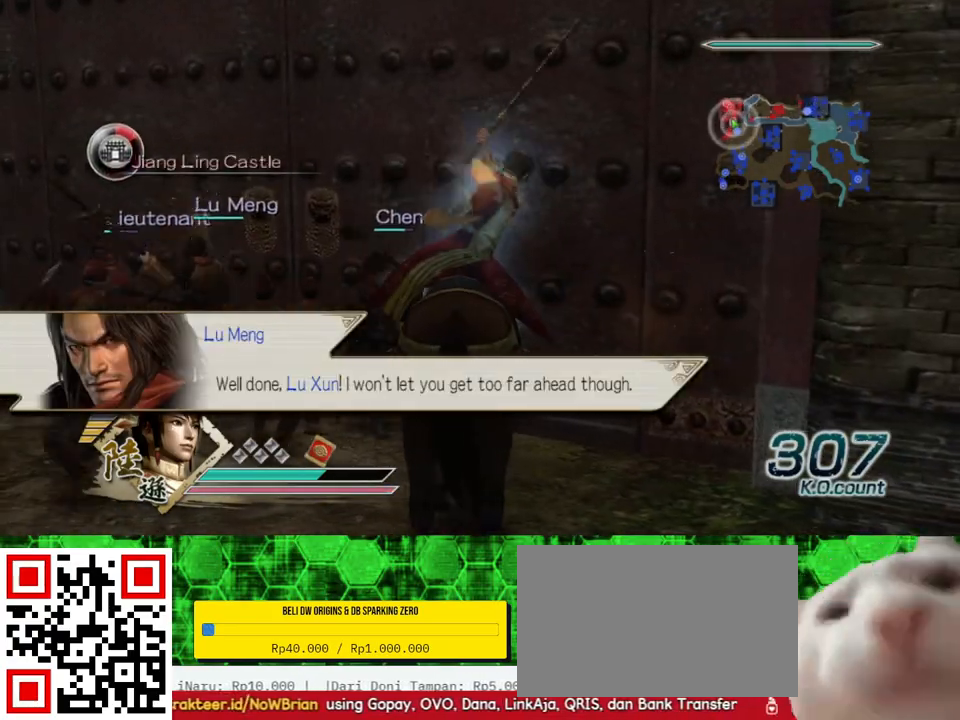
{"buttons": [], "left_stick": "center", "right_stick": "center", "events": [[33, "X", "up"], [67, "X", "down"], [100, "X", "up"], [133, "X", "down"], [167, "X", "up"], [200, "X", "down"], [233, "X", "up"], [267, "X", "down"], [300, "X", "up"], [333, "X", "down"], [367, "X", "up"], [400, "X", "down"], [433, "X", "up"], [467, "X", "down"], [500, "X", "up"]]}
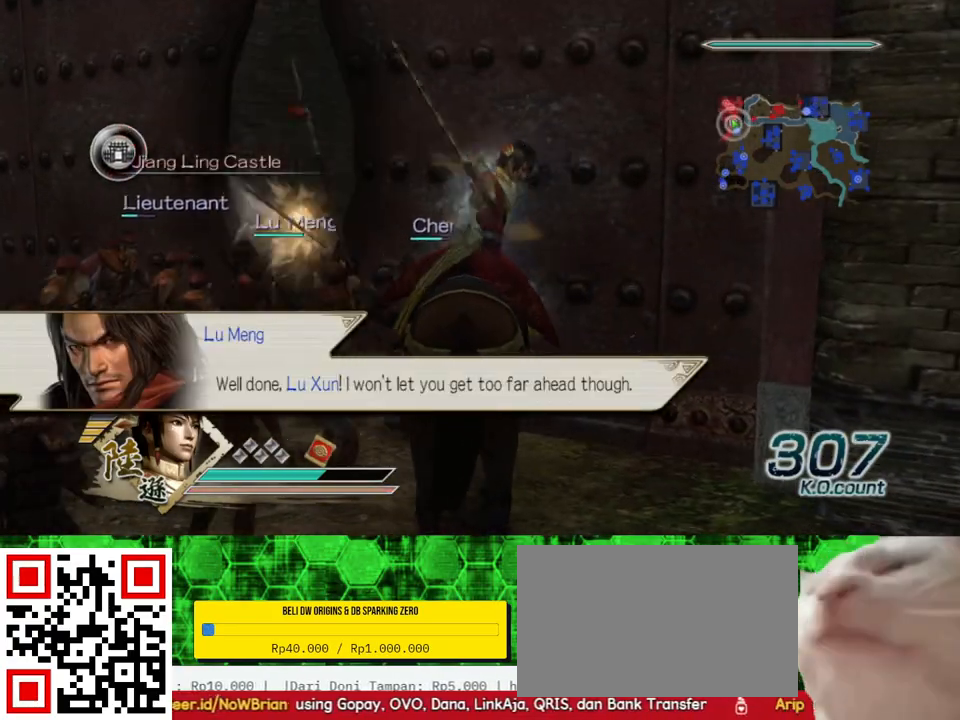
{"buttons": [], "left_stick": "center", "right_stick": "center", "events": [[33, "X", "down"], [67, "X", "up"], [100, "X", "down"], [133, "X", "up"], [167, "X", "down"], [200, "X", "up"], [233, "X", "down"], [267, "X", "up"], [300, "X", "down"], [333, "X", "up"]]}
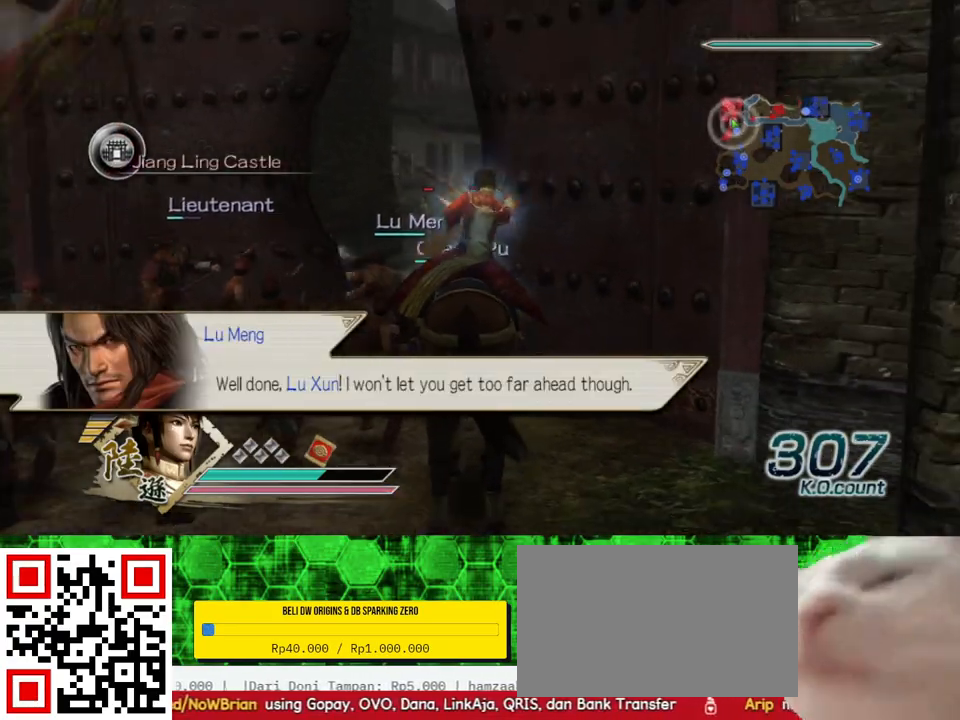
{"buttons": [], "left_stick": "up", "right_stick": "center", "events": [[67, "left_stick", "up"]]}
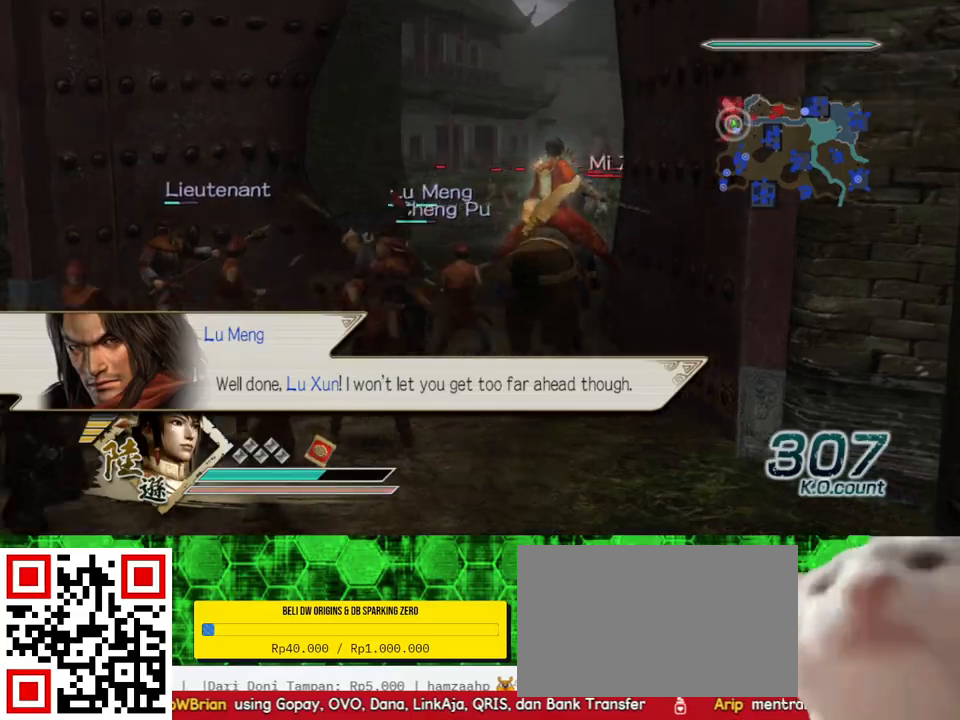
{"buttons": [], "left_stick": "up", "right_stick": "center", "events": []}
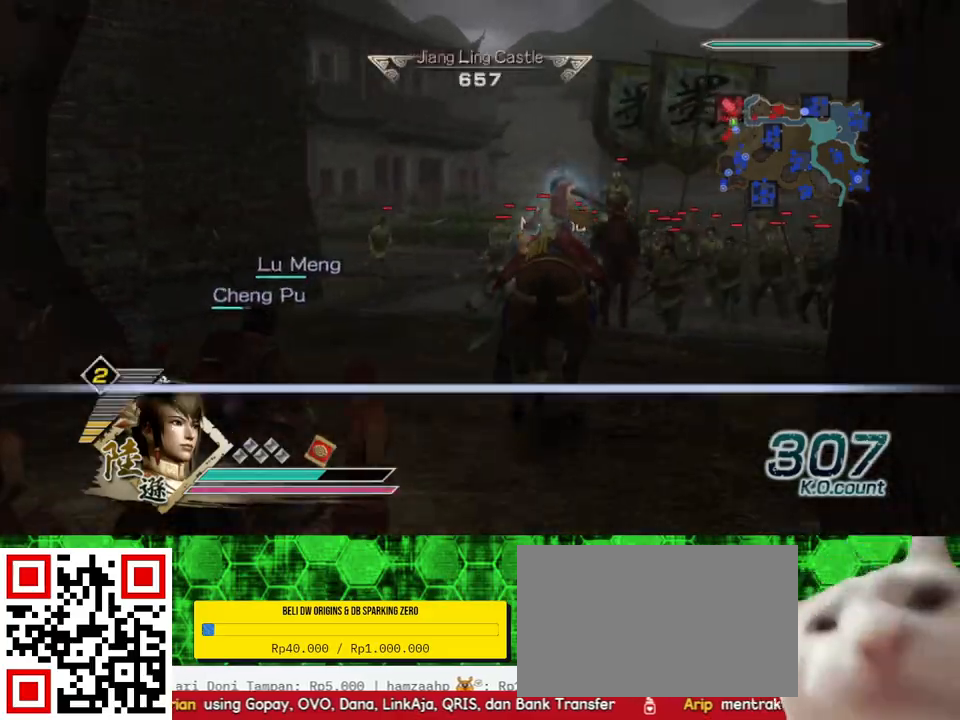
{"buttons": [], "left_stick": "up", "right_stick": "center", "events": [[133, "left_stick", "up-right"], [433, "left_stick", "up"]]}
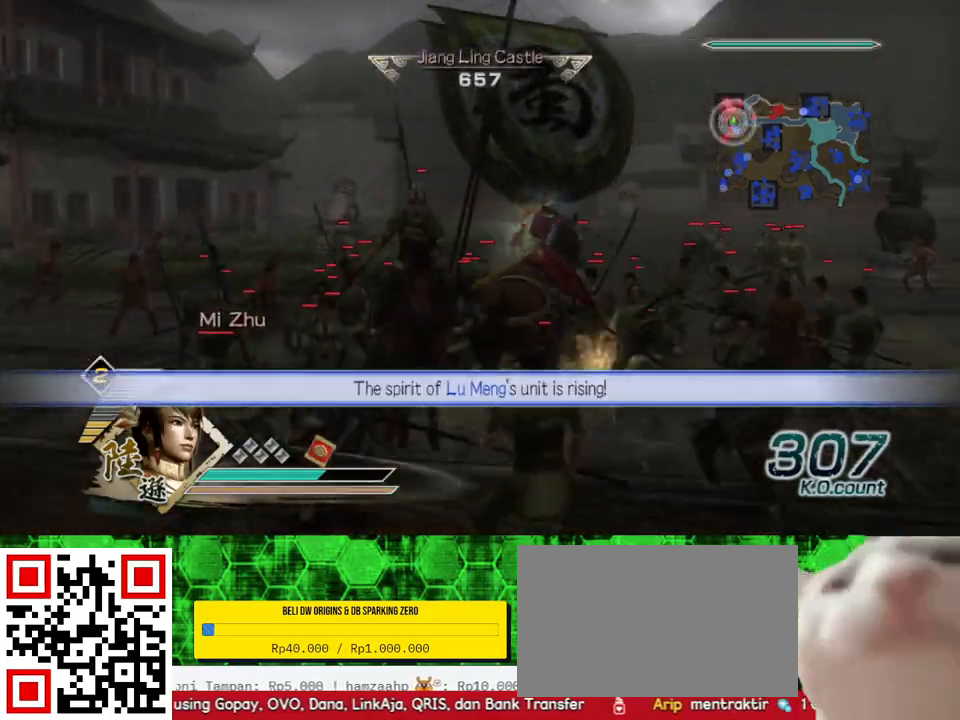
{"buttons": [], "left_stick": "up", "right_stick": "center", "events": []}
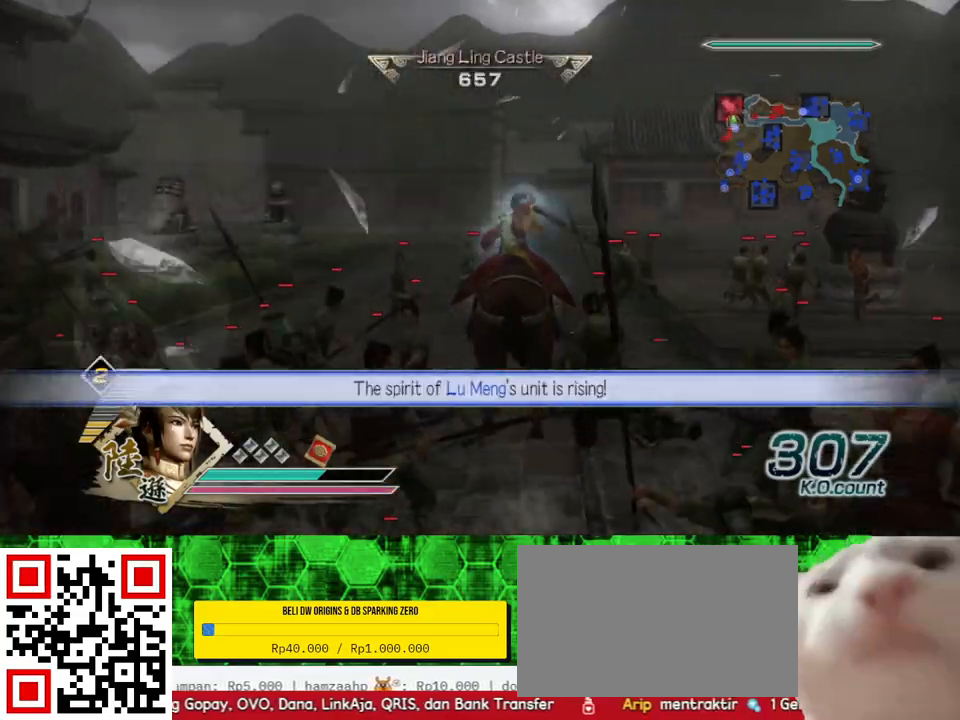
{"buttons": [], "left_stick": "up", "right_stick": "center", "events": []}
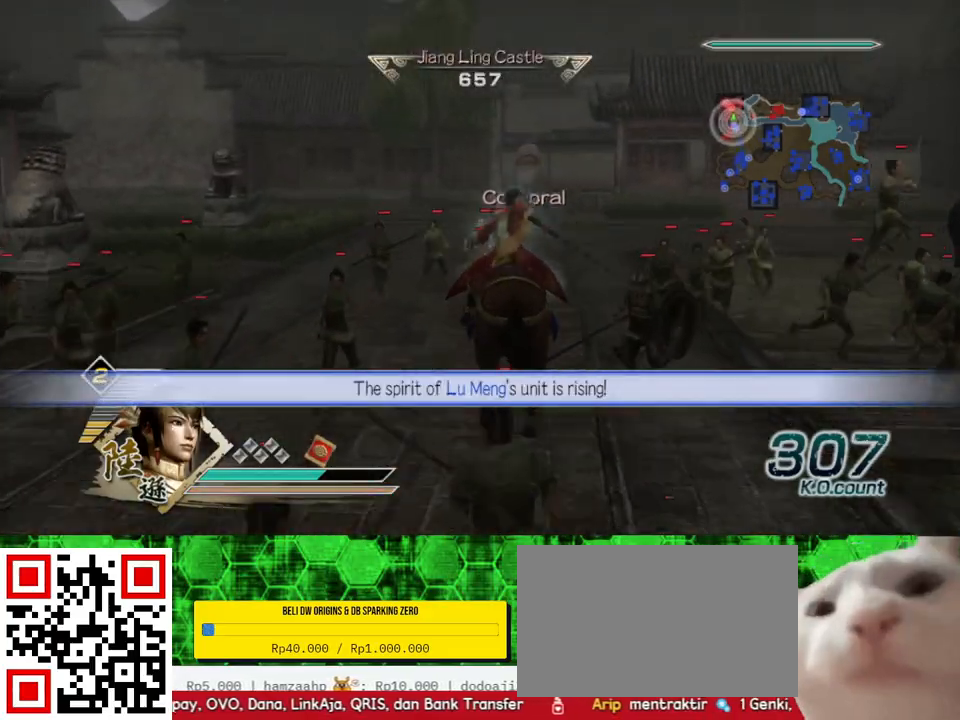
{"buttons": ["A"], "left_stick": "up", "right_stick": "center", "events": [[467, "A", "down"]]}
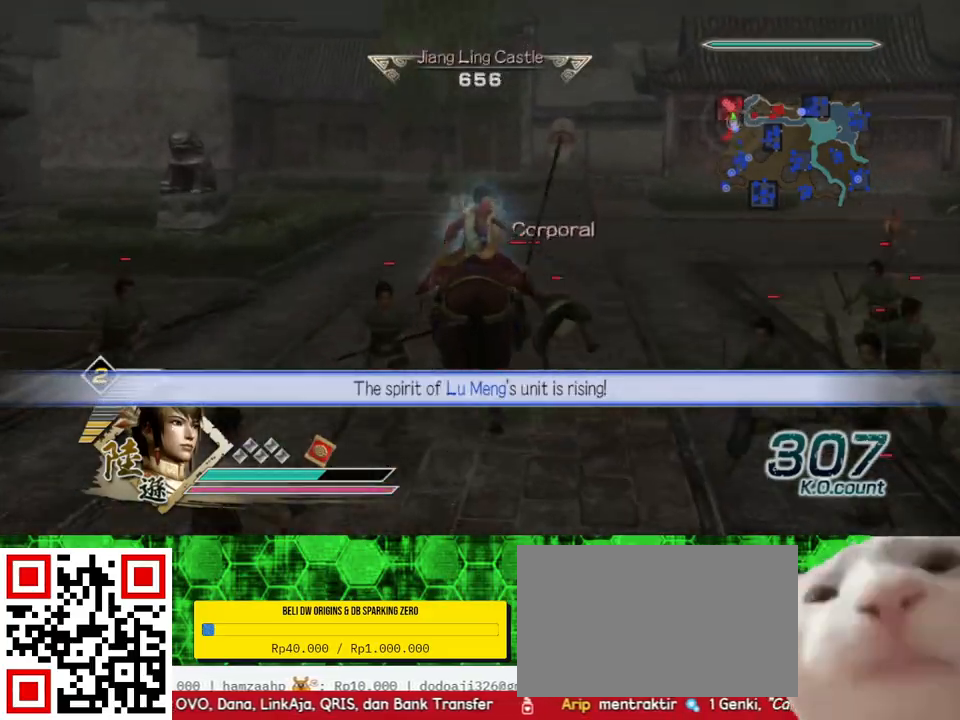
{"buttons": [], "left_stick": "center", "right_stick": "left", "events": [[133, "A", "up"], [400, "left_stick", "center"], [433, "right_stick", "left"]]}
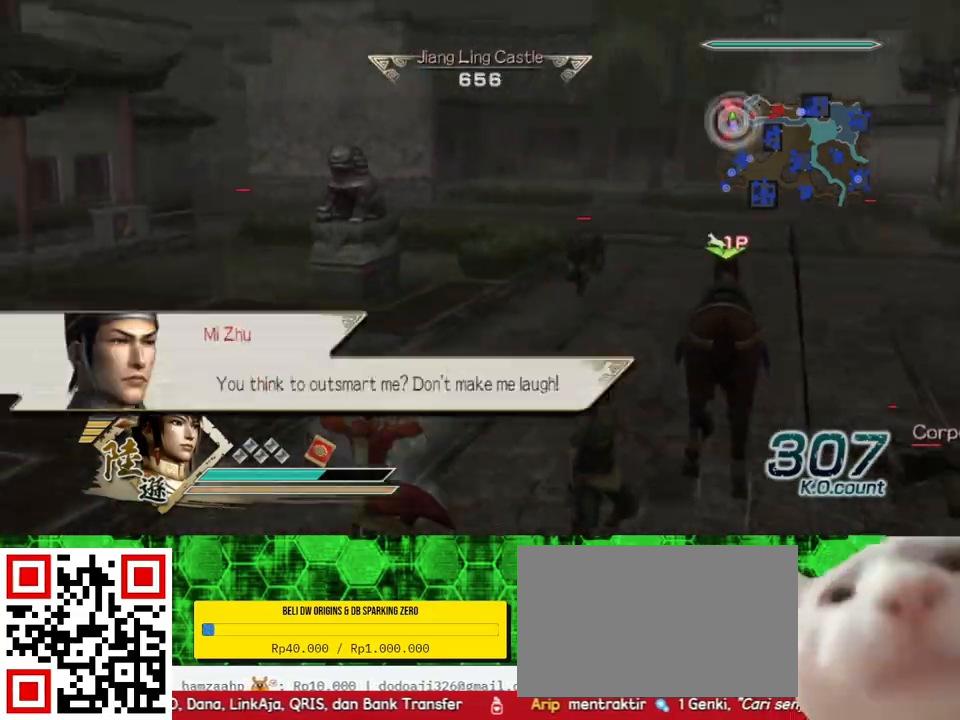
{"buttons": [], "left_stick": "up-right", "right_stick": "left", "events": [[300, "left_stick", "right"], [467, "left_stick", "up-right"]]}
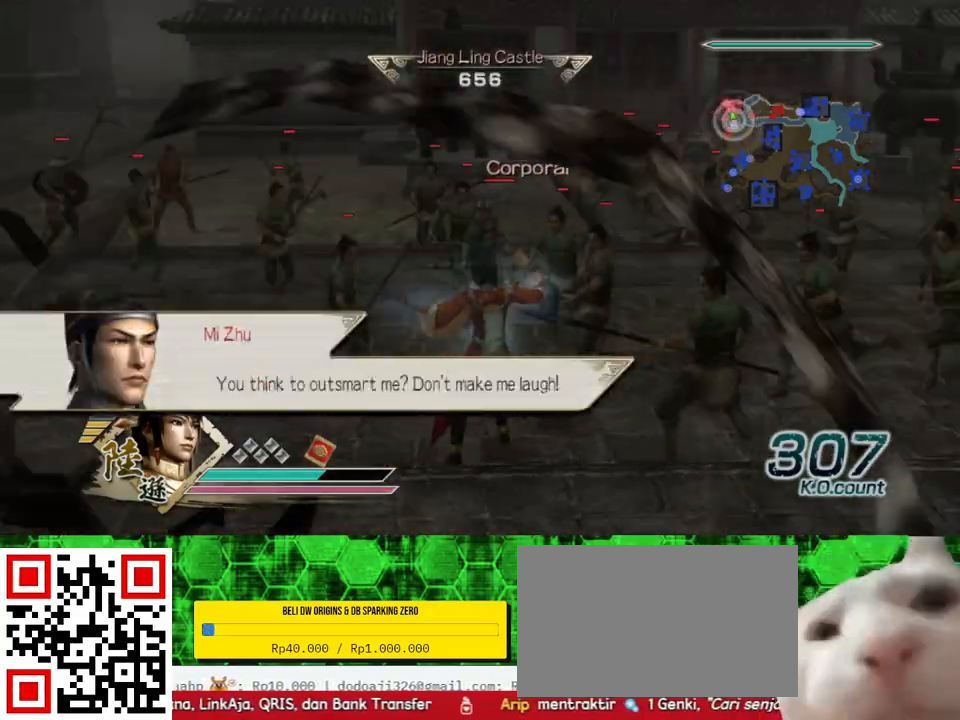
{"buttons": [], "left_stick": "up-right", "right_stick": "center", "events": [[67, "right_stick", "center"], [233, "X", "down"], [267, "X", "up"], [300, "X", "down"], [333, "X", "up"], [367, "X", "down"], [400, "X", "up"], [433, "X", "down"], [500, "X", "up"]]}
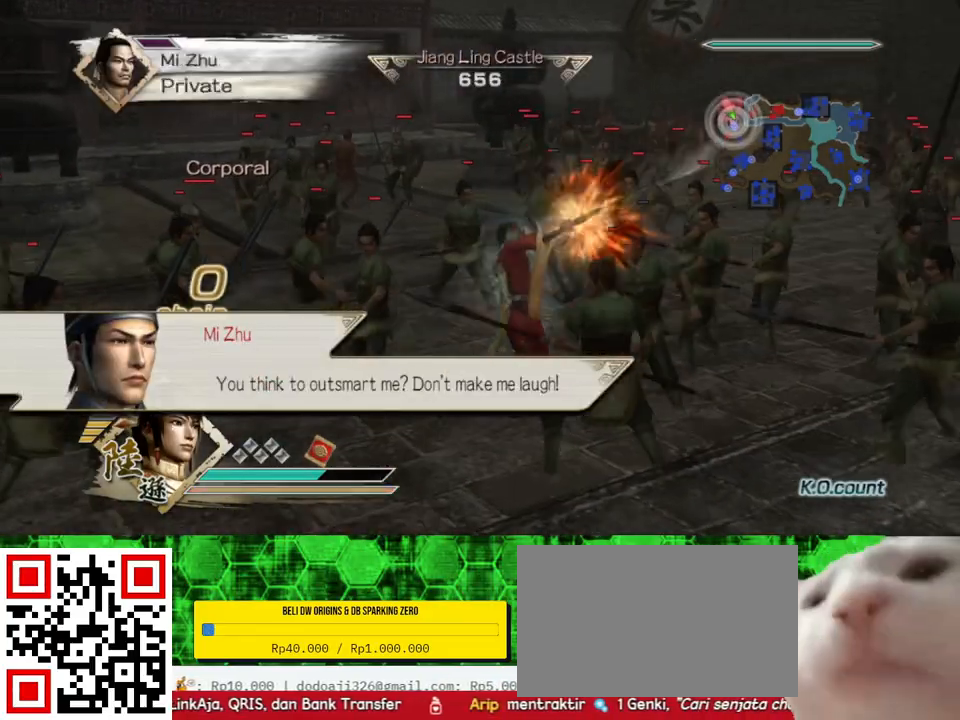
{"buttons": ["X"], "left_stick": "up-right", "right_stick": "center", "events": [[33, "X", "down"], [100, "X", "up"], [133, "X", "down"], [167, "X", "up"], [233, "X", "down"], [267, "X", "up"], [300, "X", "down"], [333, "X", "up"], [400, "X", "down"], [433, "X", "up"], [500, "X", "down"]]}
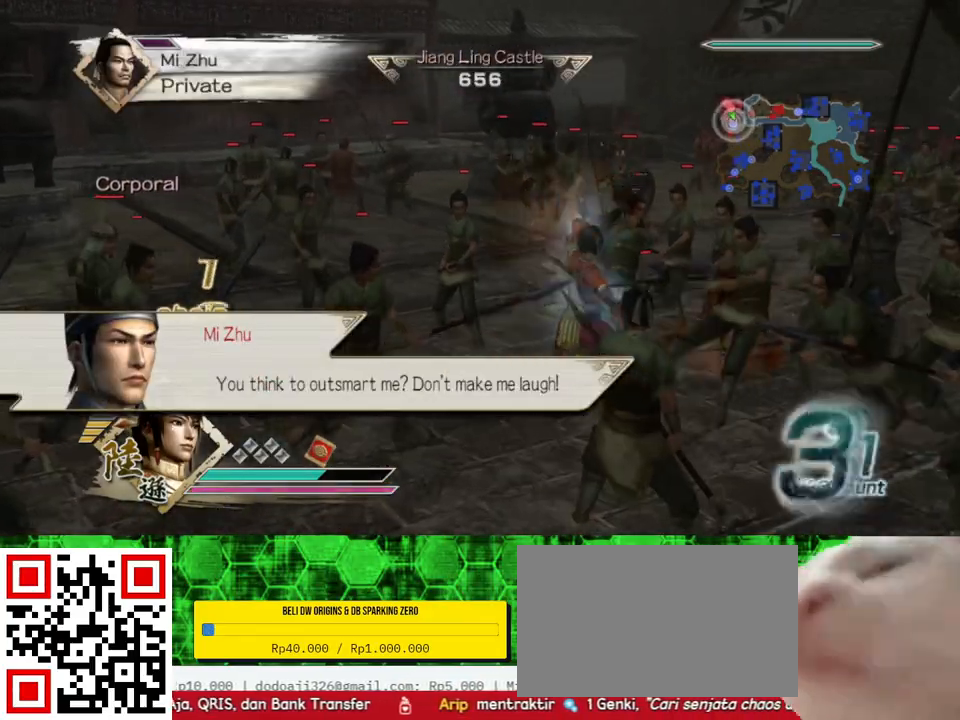
{"buttons": [], "left_stick": "up-right", "right_stick": "center", "events": [[33, "X", "up"], [67, "X", "down"], [100, "X", "up"], [133, "X", "down"], [167, "X", "up"], [200, "X", "down"], [233, "X", "up"], [267, "X", "down"], [300, "X", "up"], [333, "X", "down"], [367, "X", "up"], [400, "X", "down"], [433, "X", "up"], [467, "X", "down"], [500, "X", "up"]]}
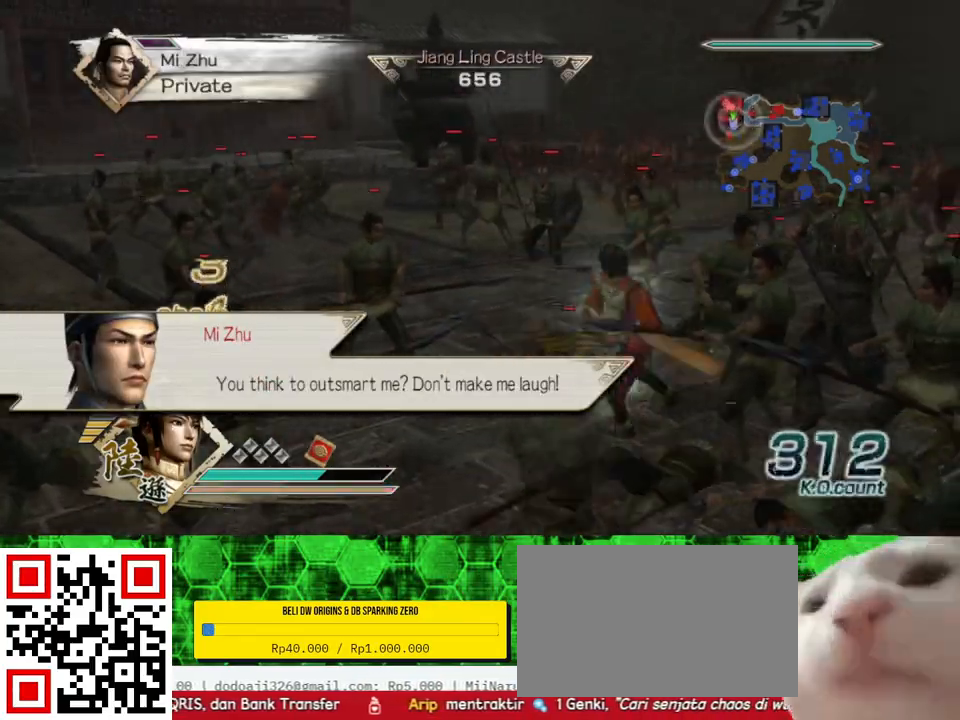
{"buttons": ["X"], "left_stick": "up-right", "right_stick": "center", "events": [[33, "X", "down"], [67, "X", "up"], [100, "X", "down"], [133, "X", "up"], [167, "X", "down"], [200, "X", "up"], [233, "X", "down"], [267, "X", "up"], [300, "X", "down"], [333, "X", "up"], [367, "X", "down"], [400, "X", "up"], [433, "X", "down"], [467, "X", "up"], [500, "X", "down"]]}
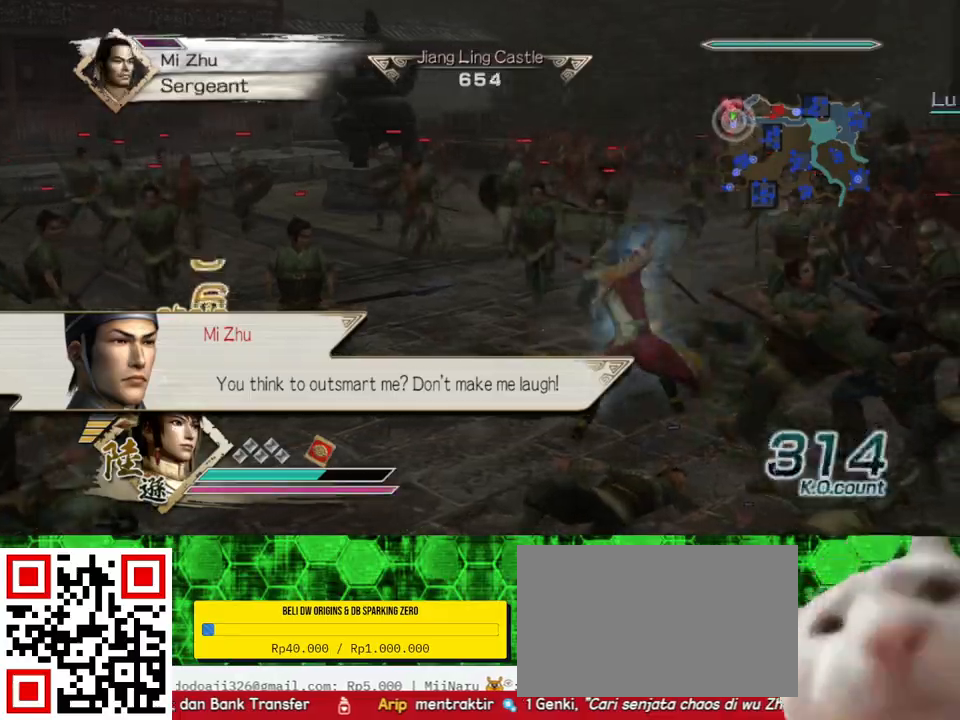
{"buttons": [], "left_stick": "up-right", "right_stick": "center", "events": [[33, "X", "up"], [67, "X", "down"], [100, "X", "up"], [133, "X", "down"], [167, "X", "up"], [200, "X", "down"], [233, "X", "up"], [267, "X", "down"], [300, "X", "up"], [333, "X", "down"], [367, "X", "up"], [400, "X", "down"], [433, "X", "up"], [467, "X", "down"], [500, "X", "up"]]}
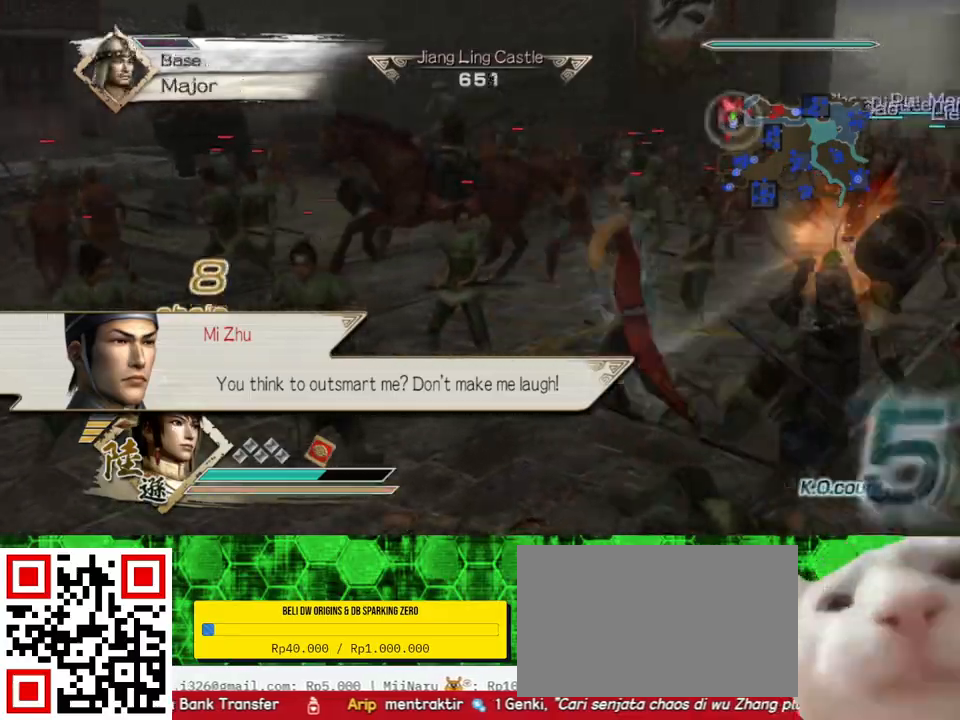
{"buttons": ["X"], "left_stick": "up-right", "right_stick": "center", "events": [[33, "X", "down"], [67, "X", "up"], [100, "X", "down"], [133, "X", "up"], [167, "X", "down"], [200, "X", "up"], [233, "X", "down"], [267, "X", "up"], [300, "X", "down"], [333, "X", "up"], [367, "X", "down"], [400, "X", "up"], [433, "X", "down"], [467, "X", "up"], [500, "X", "down"]]}
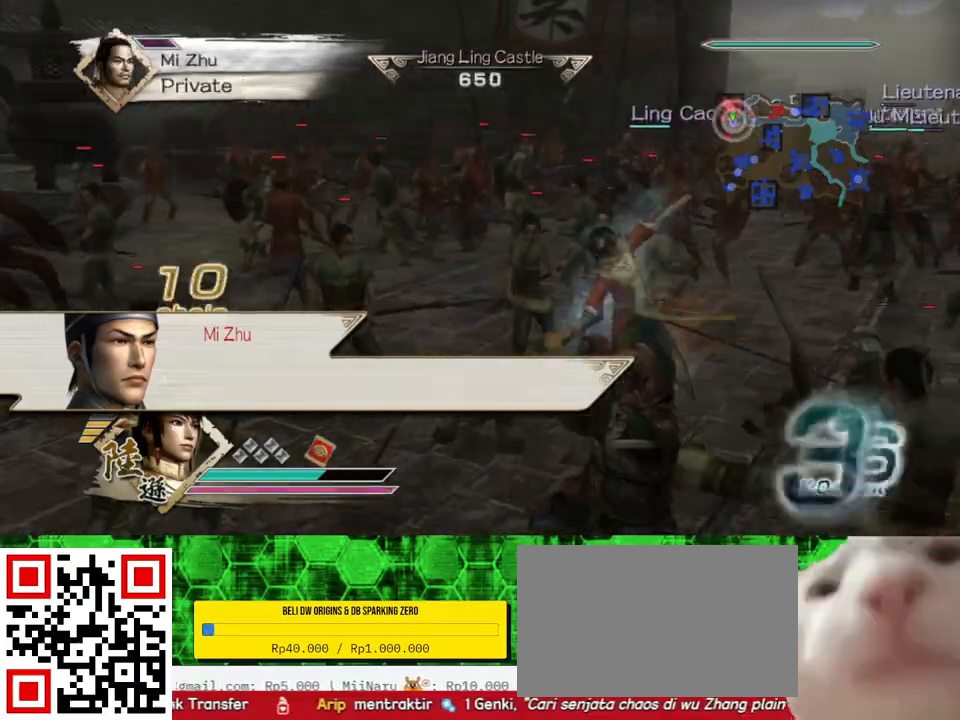
{"buttons": [], "left_stick": "up-right", "right_stick": "left", "events": [[33, "X", "up"], [67, "X", "down"], [100, "X", "up"], [133, "X", "down"], [167, "X", "up"], [200, "X", "down"], [233, "X", "up"], [433, "right_stick", "left"]]}
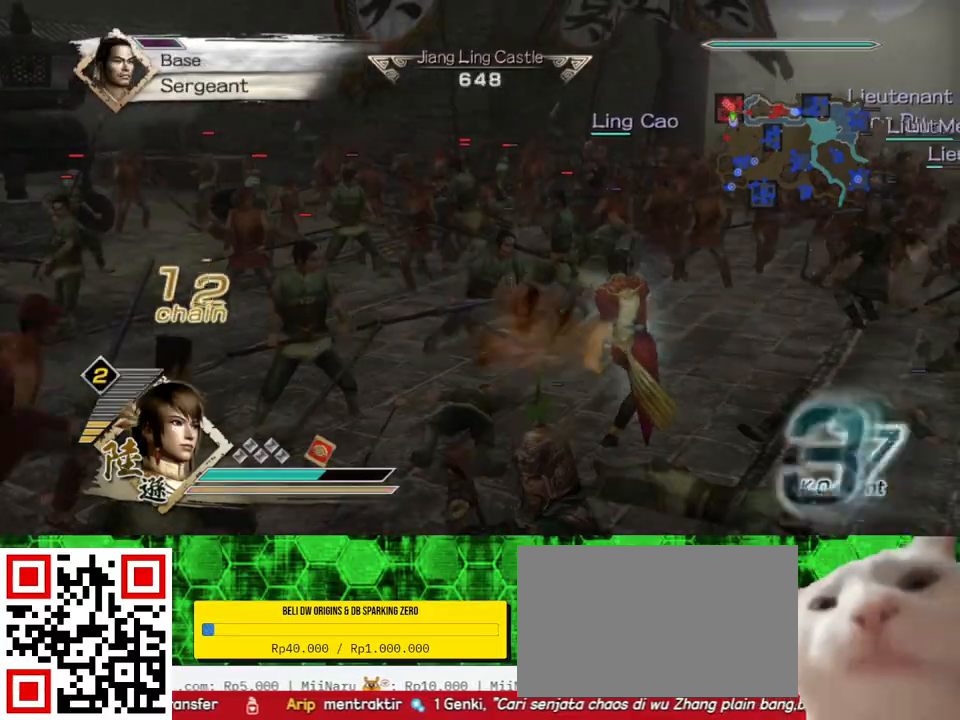
{"buttons": [], "left_stick": "up", "right_stick": "up-left", "events": [[133, "left_stick", "up"], [167, "right_stick", "center"], [467, "right_stick", "up-left"]]}